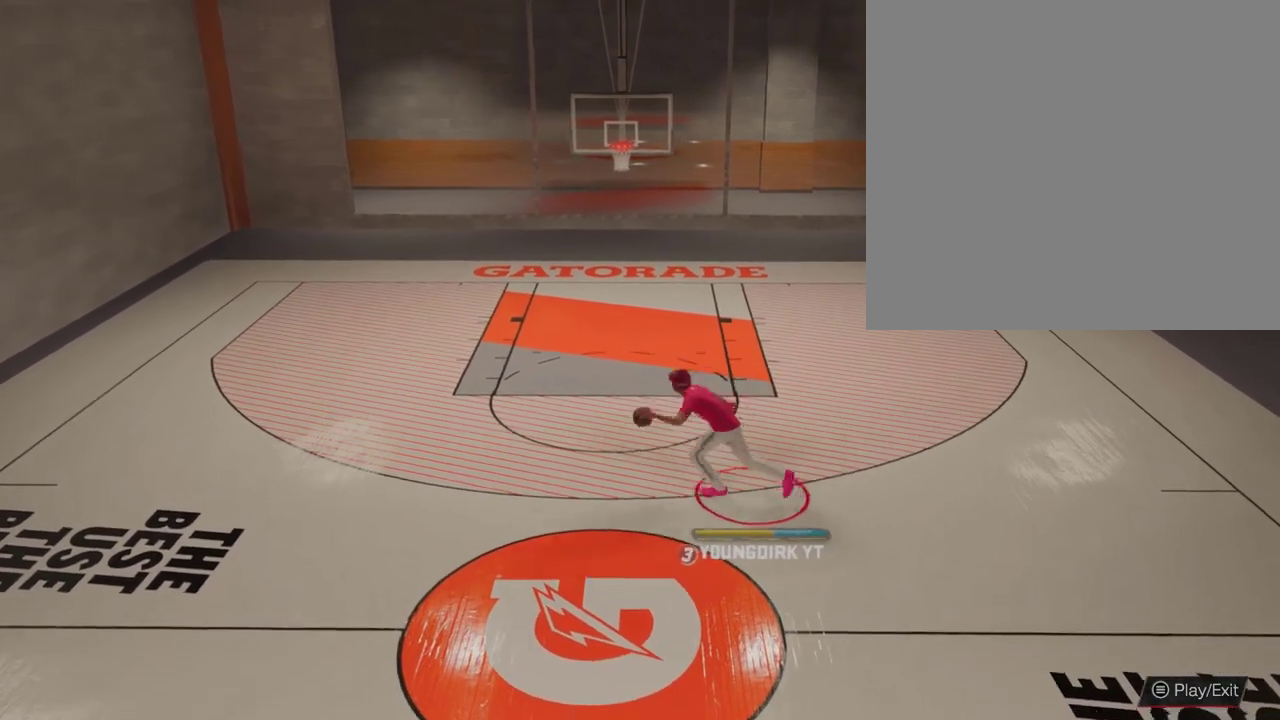
Gameplay with a controller (Xbox layout); each line is a JSON object with the inputs held at the frame after it (dt_ms = milliseconds from this image to that frame). "events" lists button and stick changes between this image and that frame as [ms after this image, input, new state], when the widget could be followed in between.
{"dt_ms": 500, "buttons": [], "left_stick": "center", "right_stick": "center"}
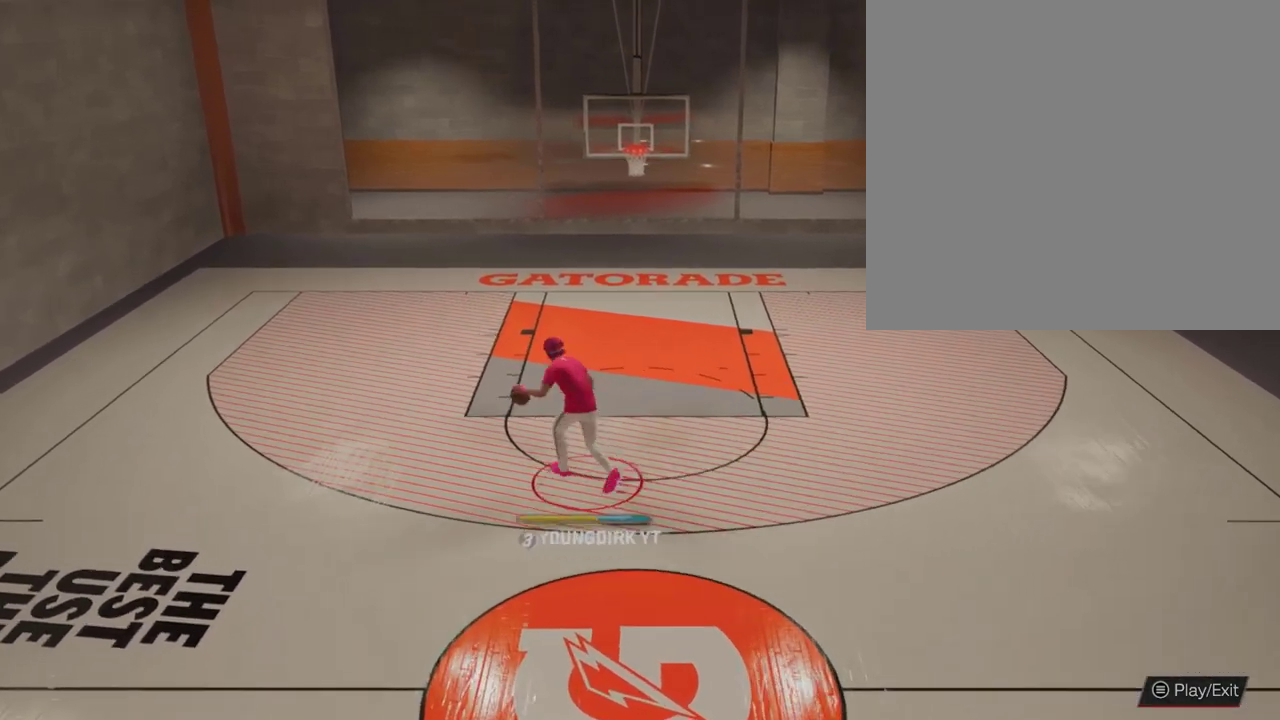
{"dt_ms": 400, "buttons": [], "left_stick": "center", "right_stick": "center", "events": []}
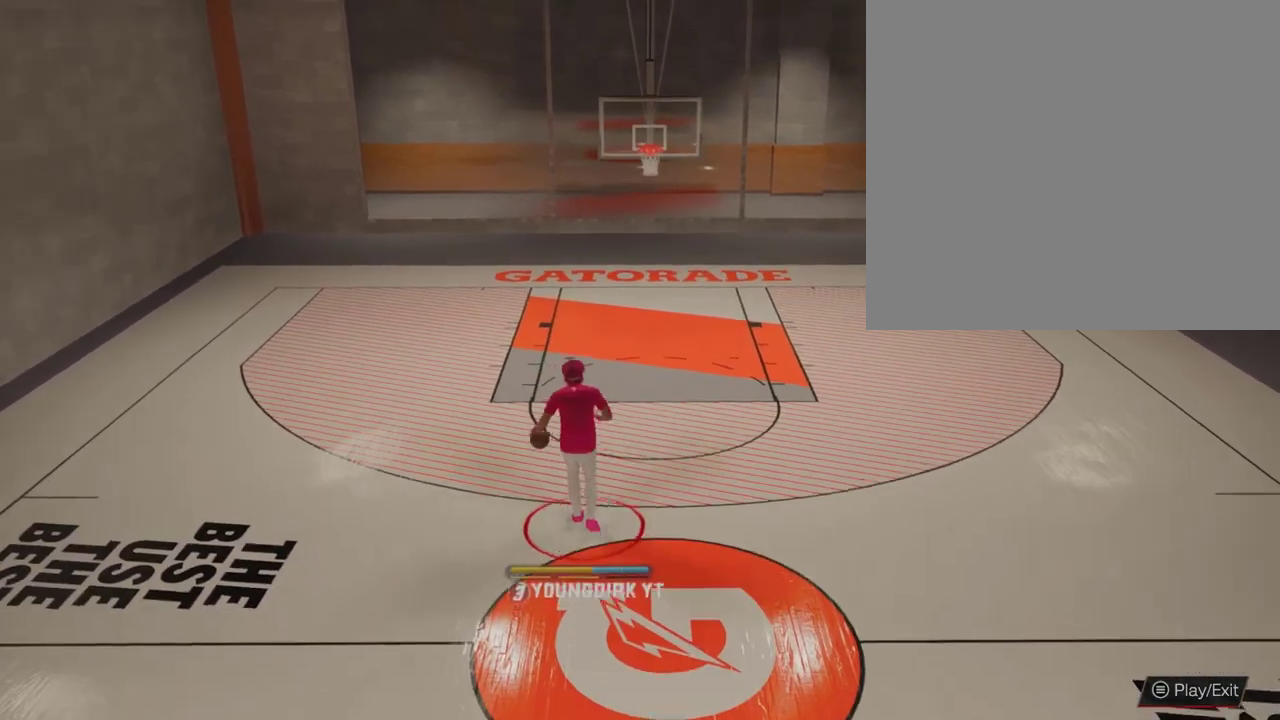
{"dt_ms": 600, "buttons": ["R2"], "left_stick": "center", "right_stick": "center", "events": [[233, "R2", "down"], [233, "right_stick", "down-right"], [300, "right_stick", "center"], [367, "left_stick", "left"], [567, "left_stick", "center"]]}
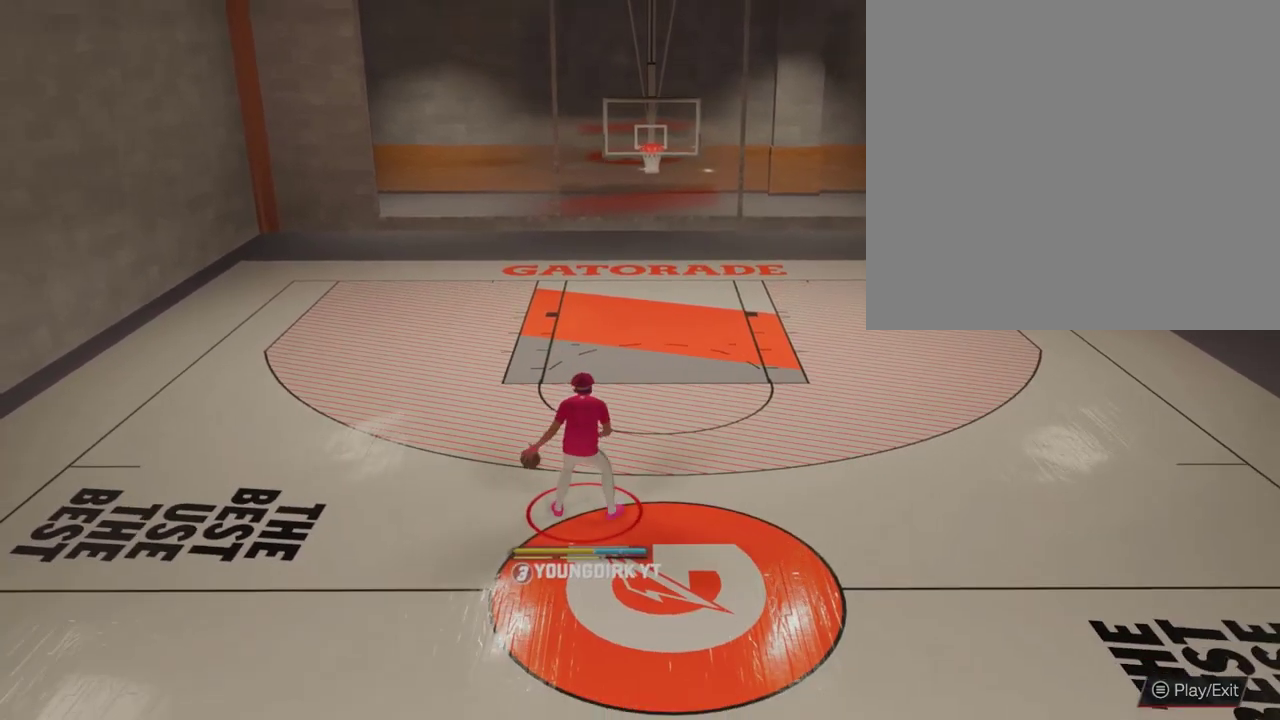
{"dt_ms": 500, "buttons": ["R2"], "left_stick": "up-right", "right_stick": "center", "events": [[433, "left_stick", "up-right"]]}